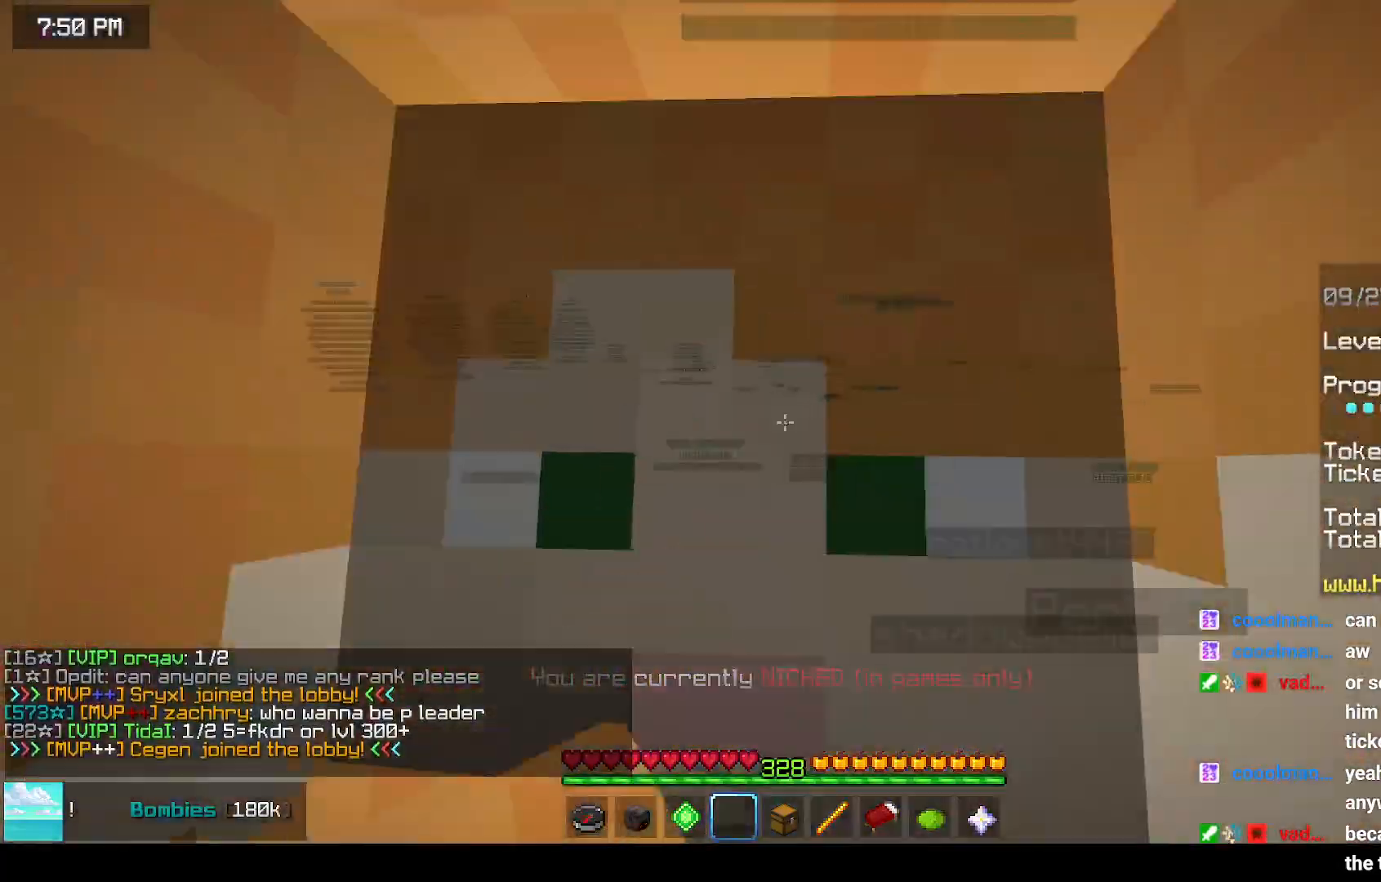
Gameplay with keyboard and mouse; each line is a JSON object with the keys and mouse buttons held at the frame after it. "events" lists presses ("down") and releases ("up") of "down", "left", "right", "space", "up", "mouse_left" and "mouse_right" between this image and that frame as [ms after this image, input, new state], when the widget could be followed in between. "mouse_left", "mouse_right" = the "left", "right" buttons of the "mouse" list. No other keys are recorded. Fast repeated clicks can show as one long hold. Mouse movement is not recorded.
{"keys": ["up"], "mouse": [], "events": []}
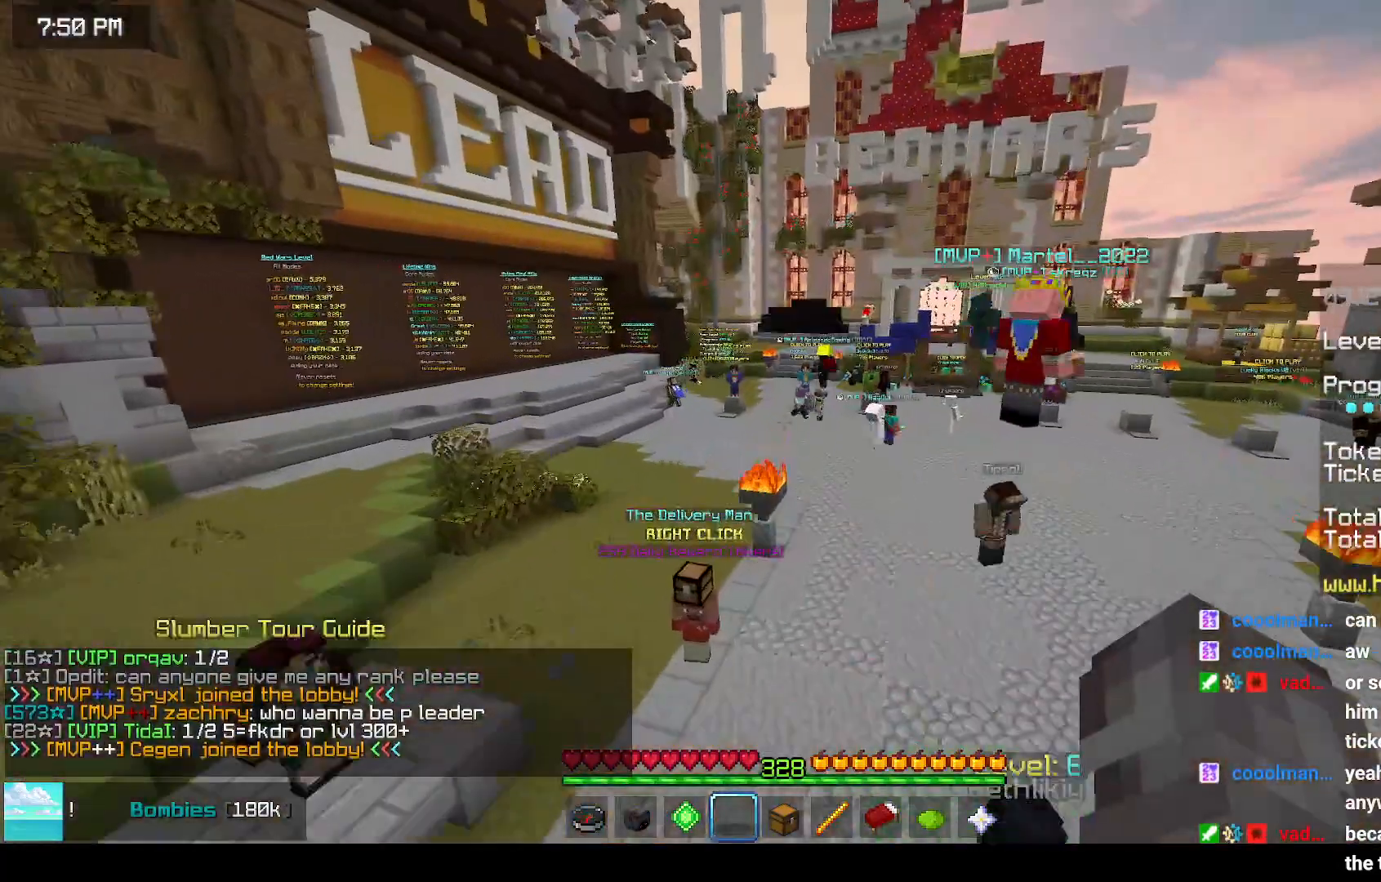
{"keys": ["up"], "mouse": [], "events": []}
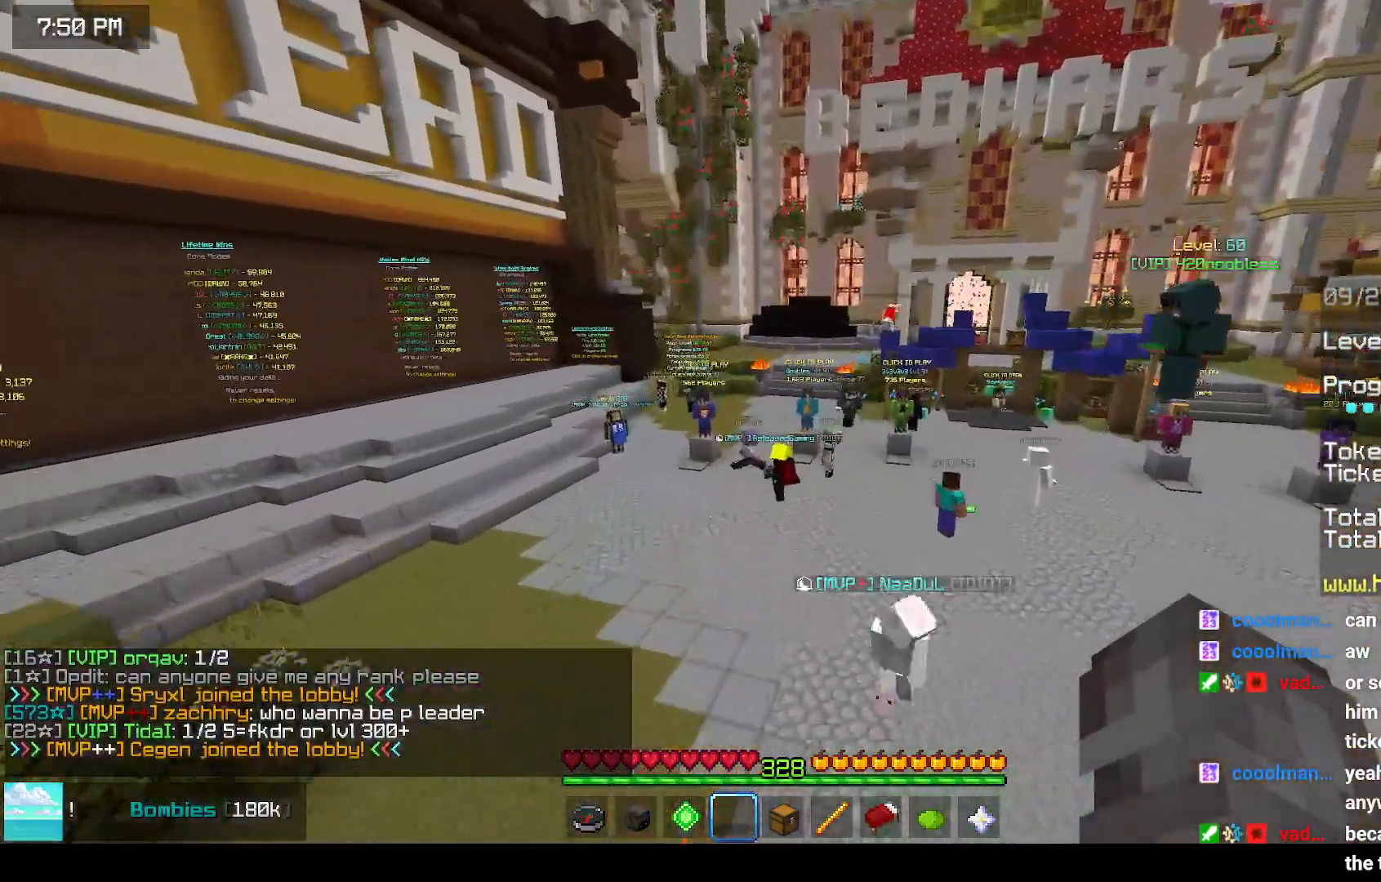
{"keys": ["up"], "mouse": [], "events": []}
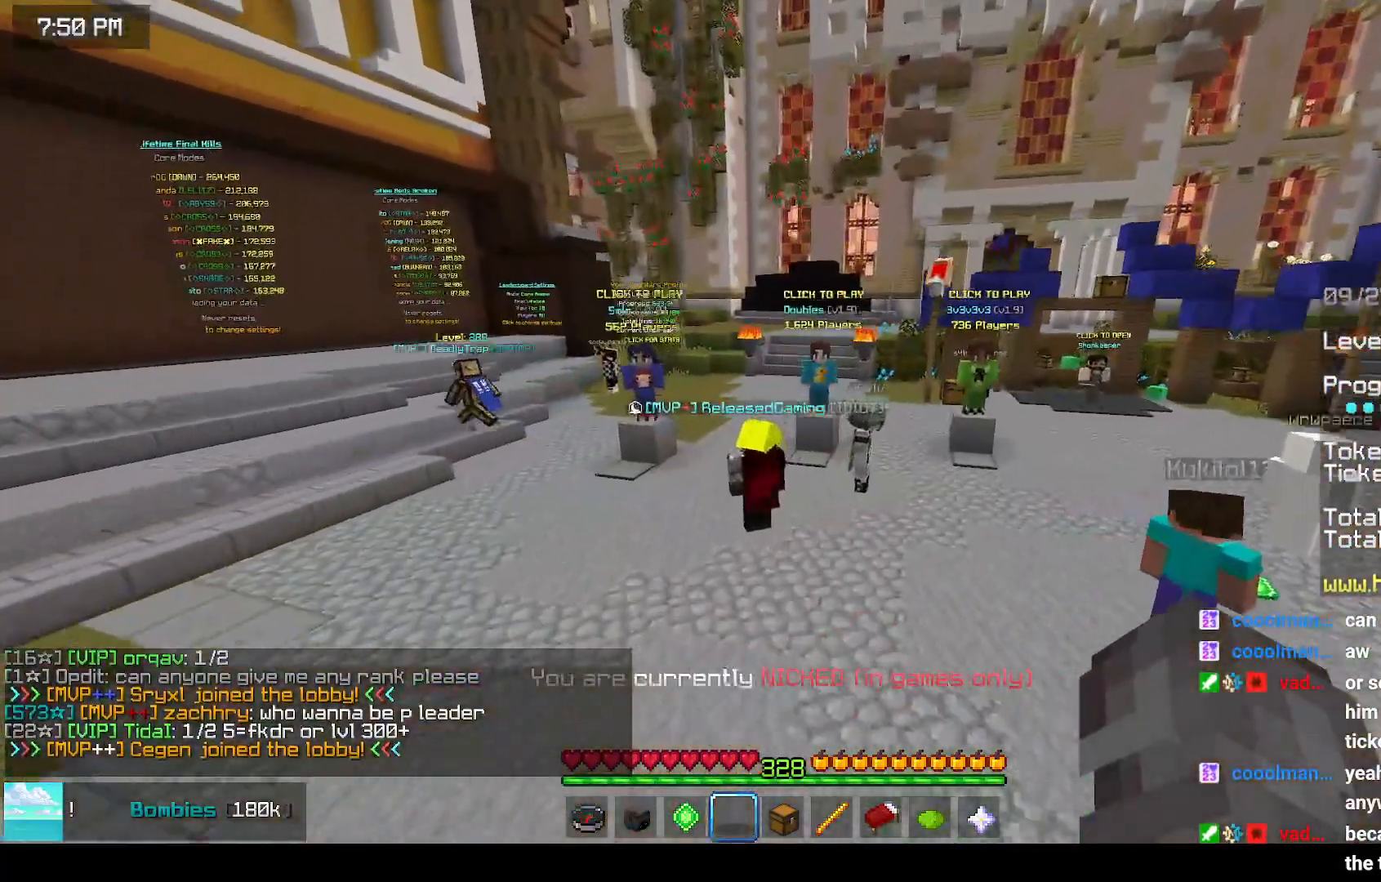
{"keys": [], "mouse": [], "events": [[450, "up", "up"]]}
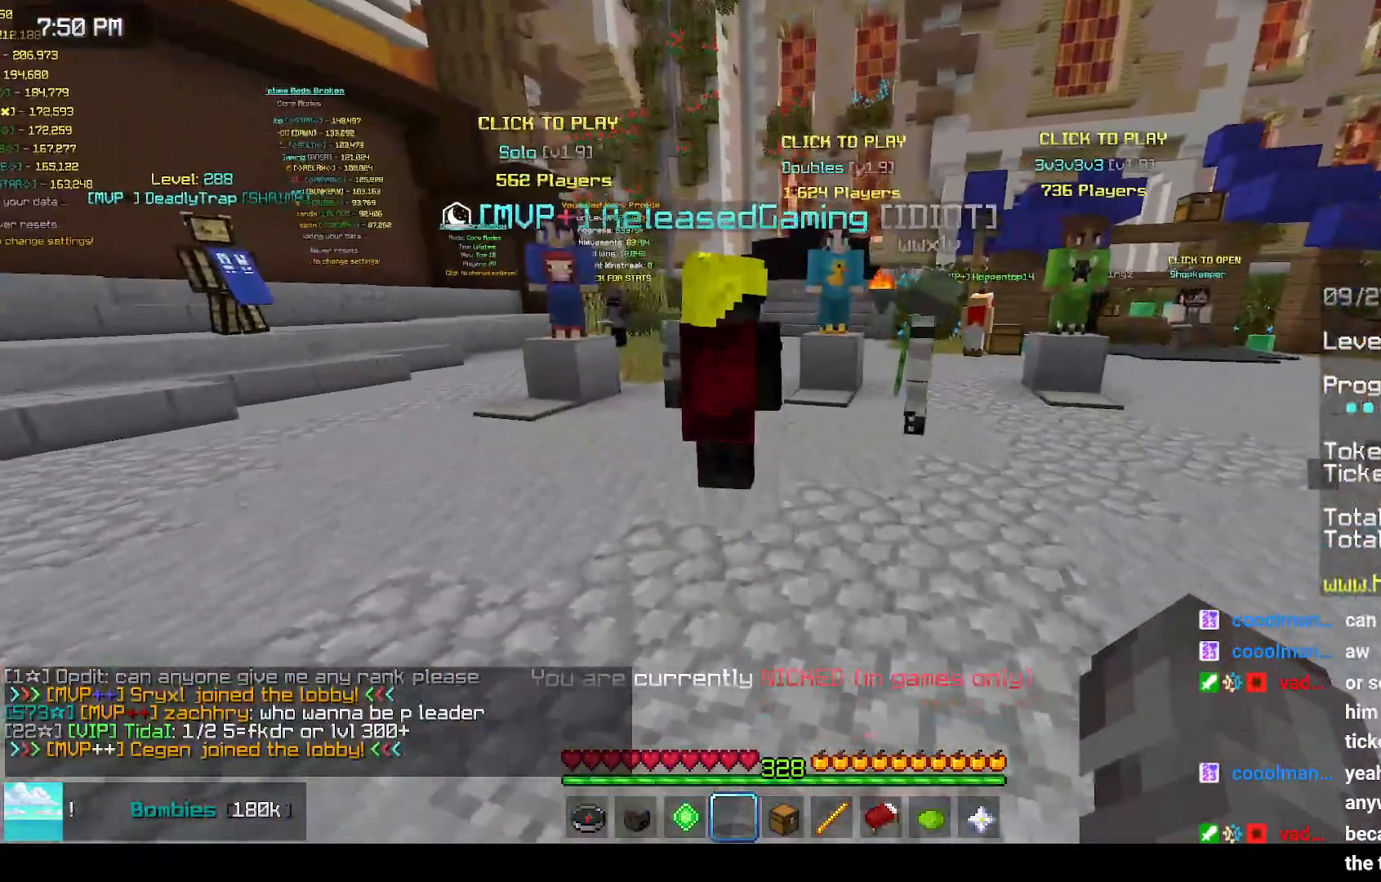
{"keys": [], "mouse": [], "events": []}
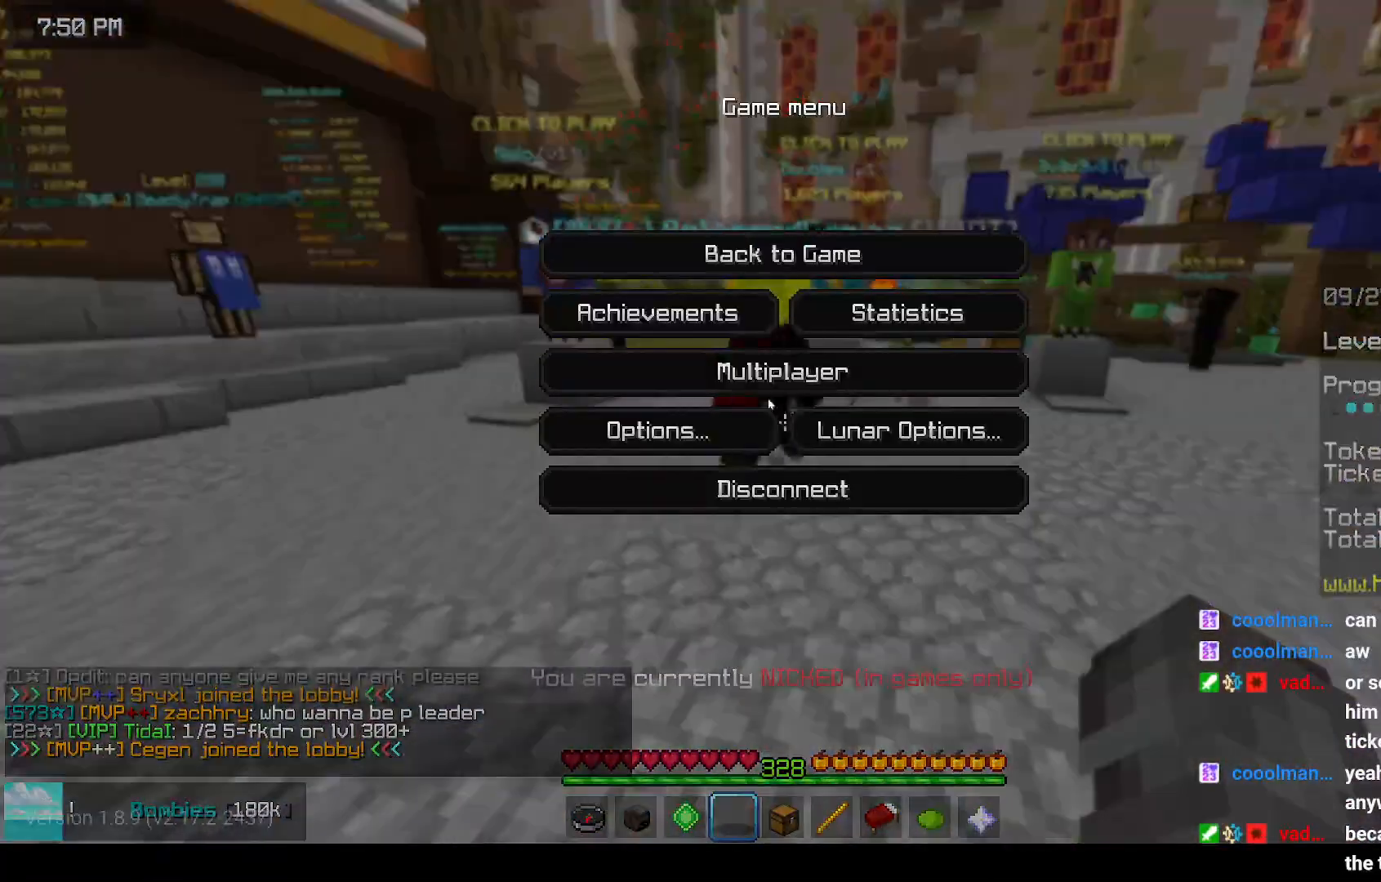
{"keys": [], "mouse": [], "events": []}
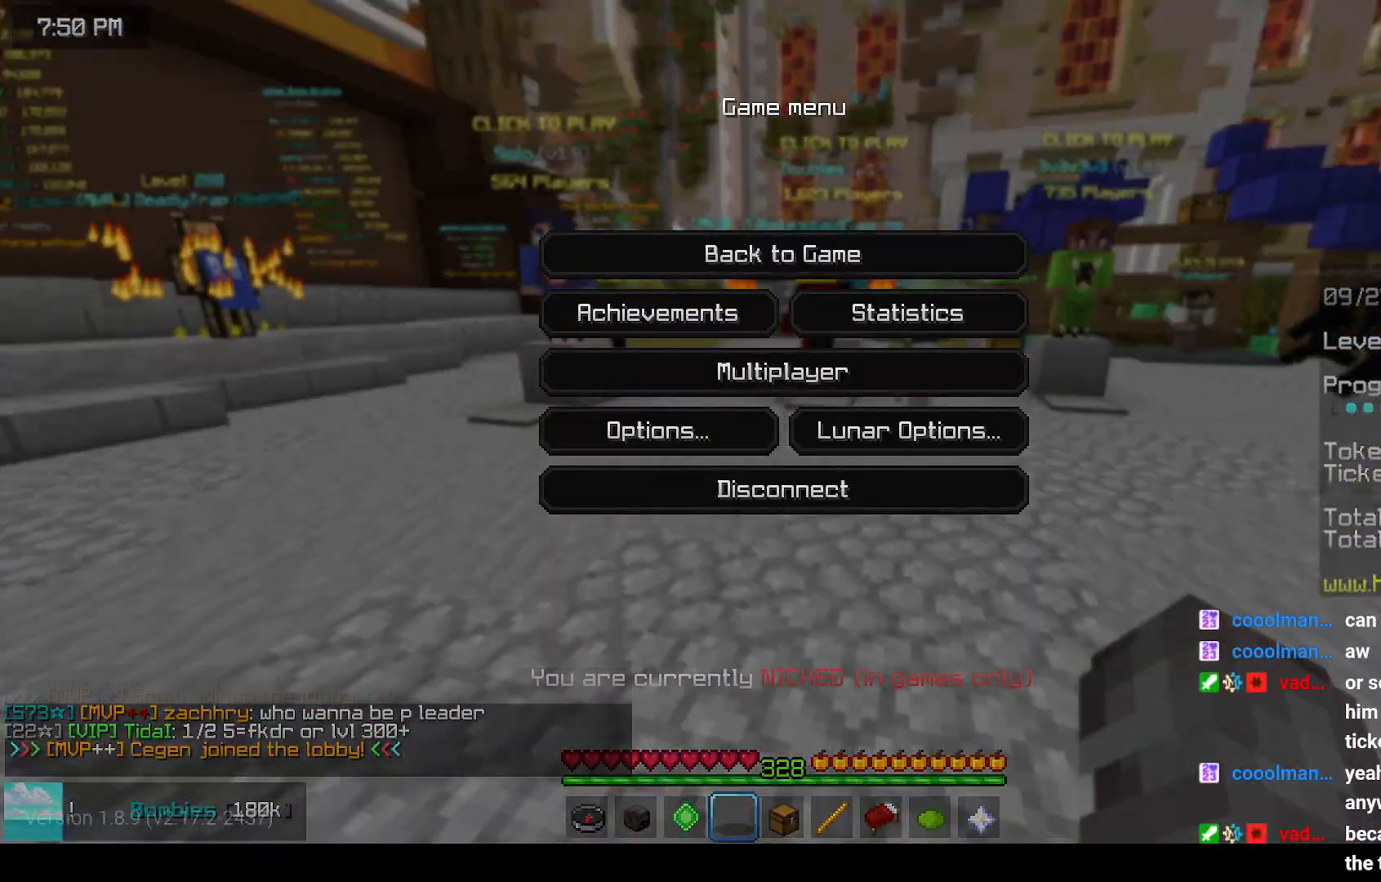
{"keys": [], "mouse": [], "events": []}
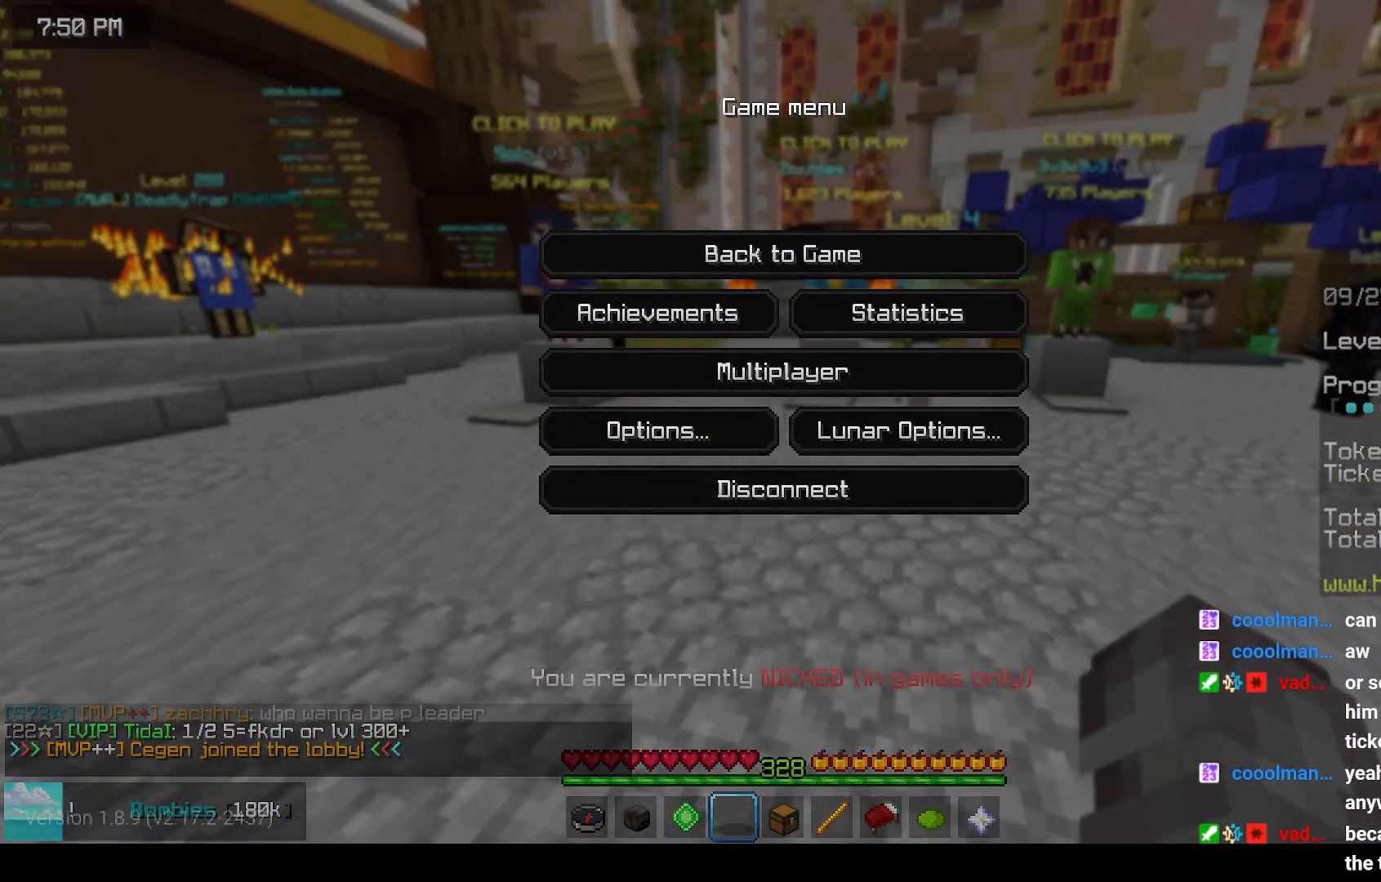
{"keys": [], "mouse": [], "events": []}
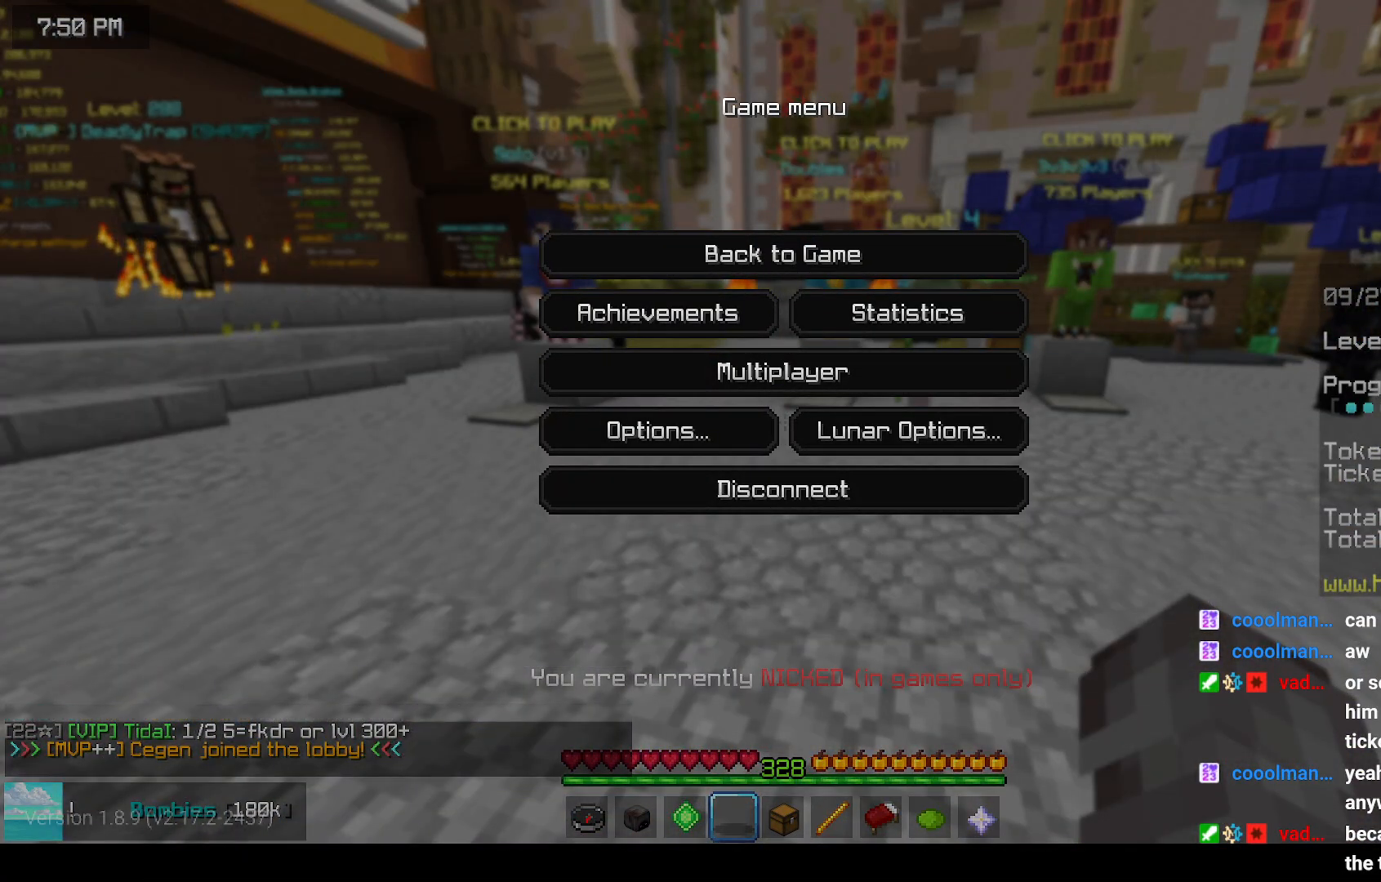
{"keys": [], "mouse": [], "events": []}
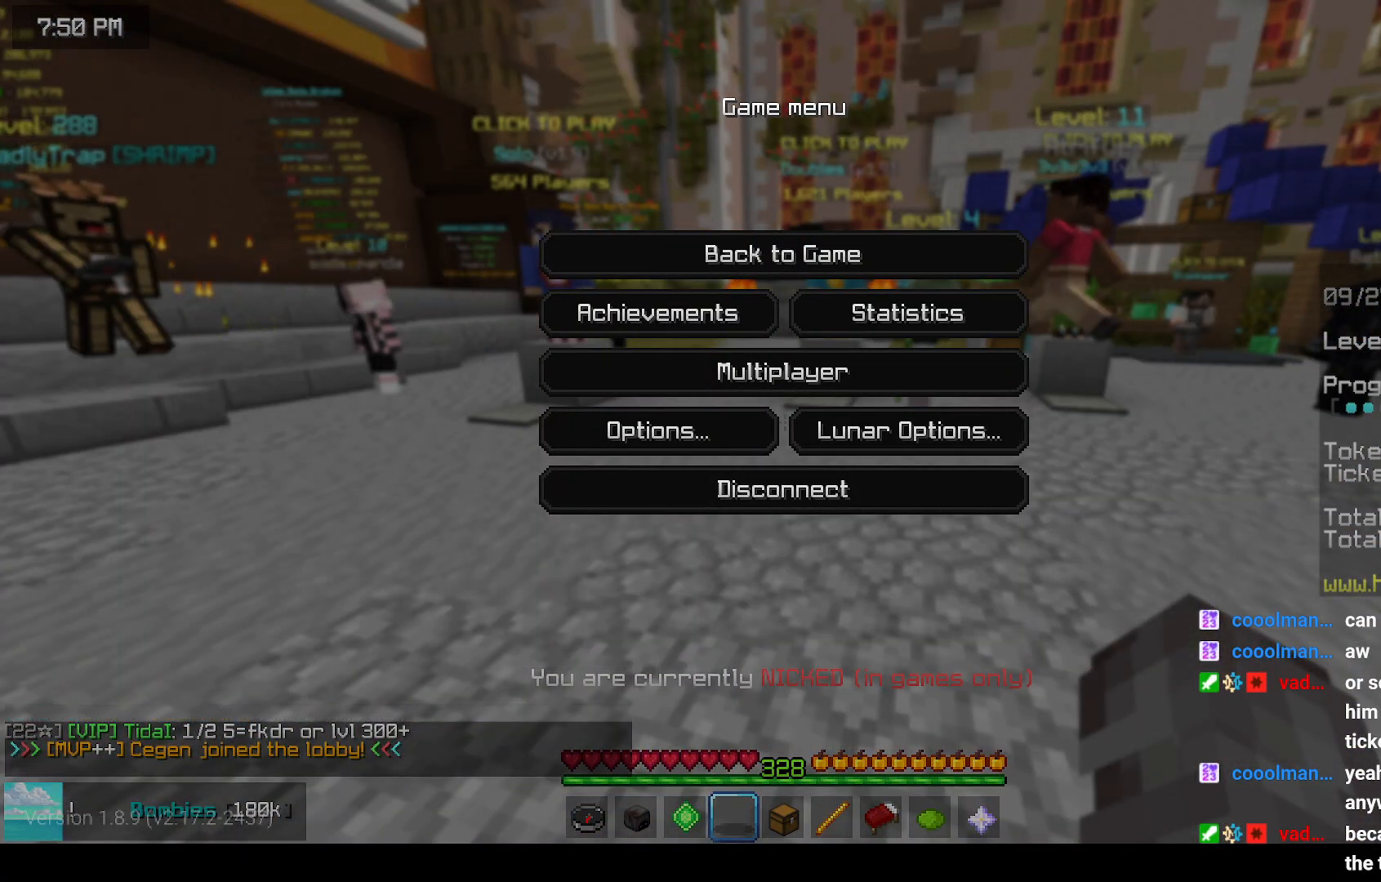
{"keys": [], "mouse": [], "events": []}
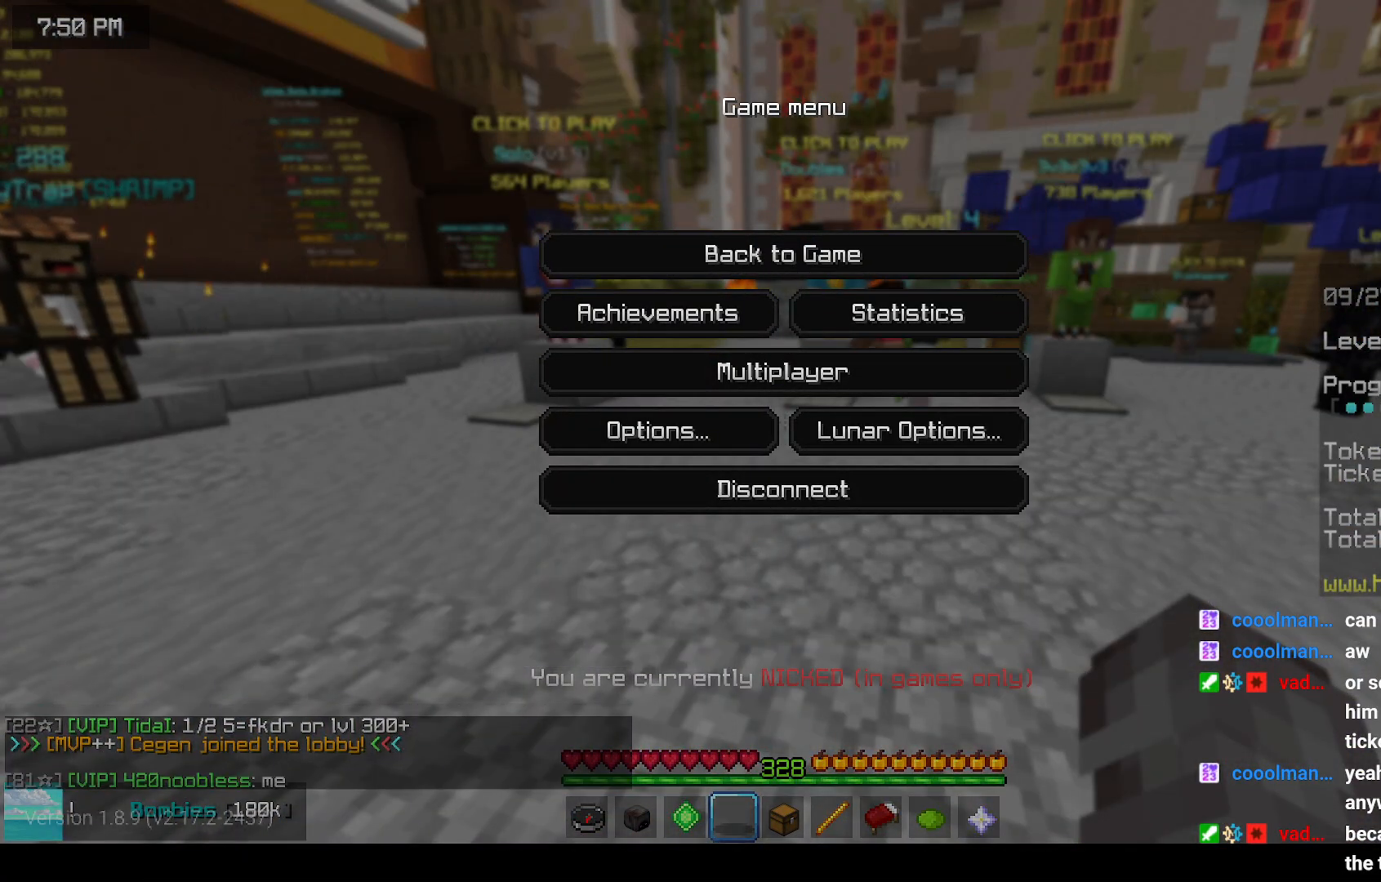
{"keys": [], "mouse": [], "events": []}
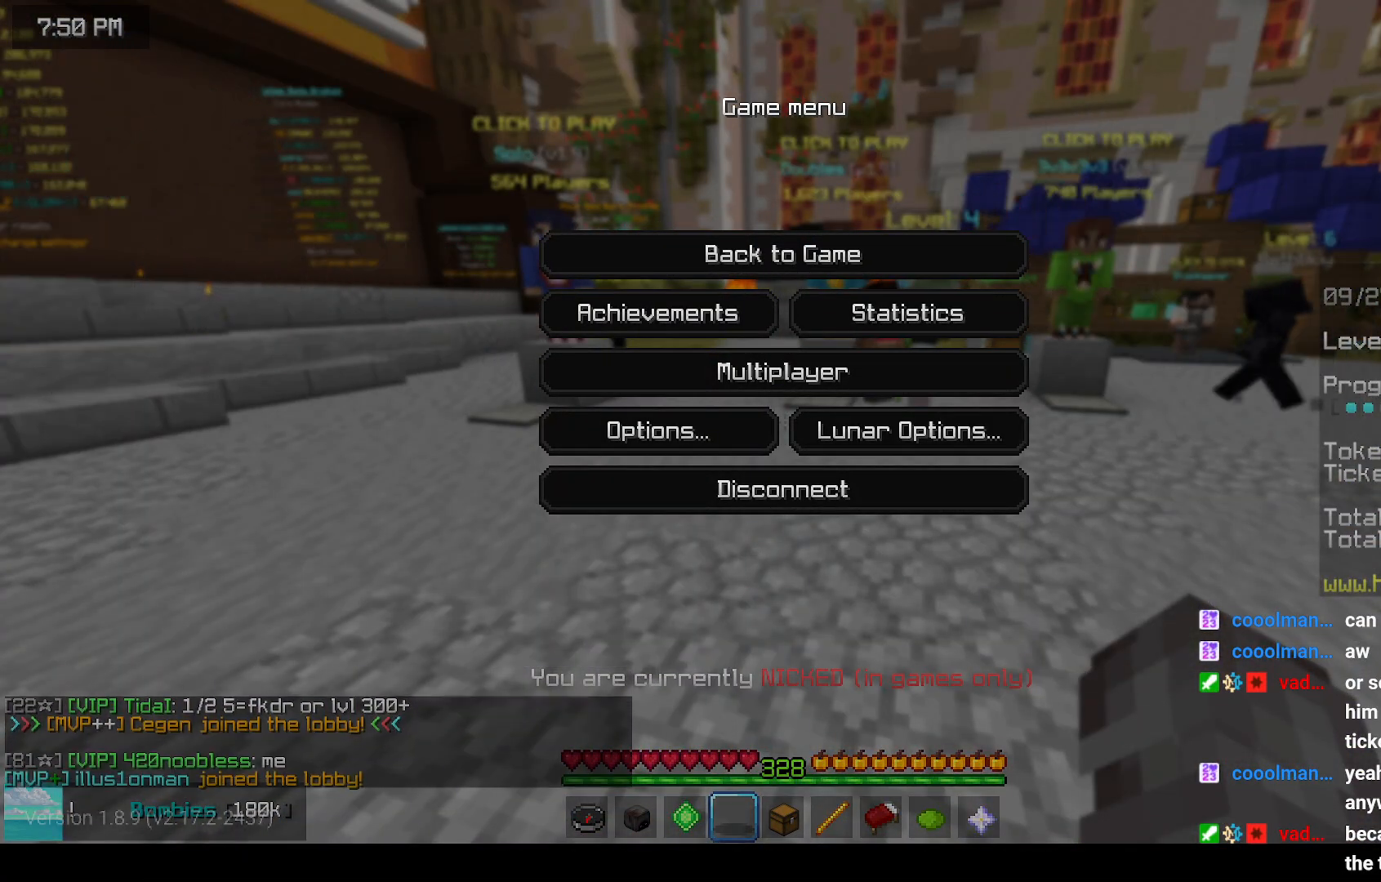
{"keys": [], "mouse": [], "events": []}
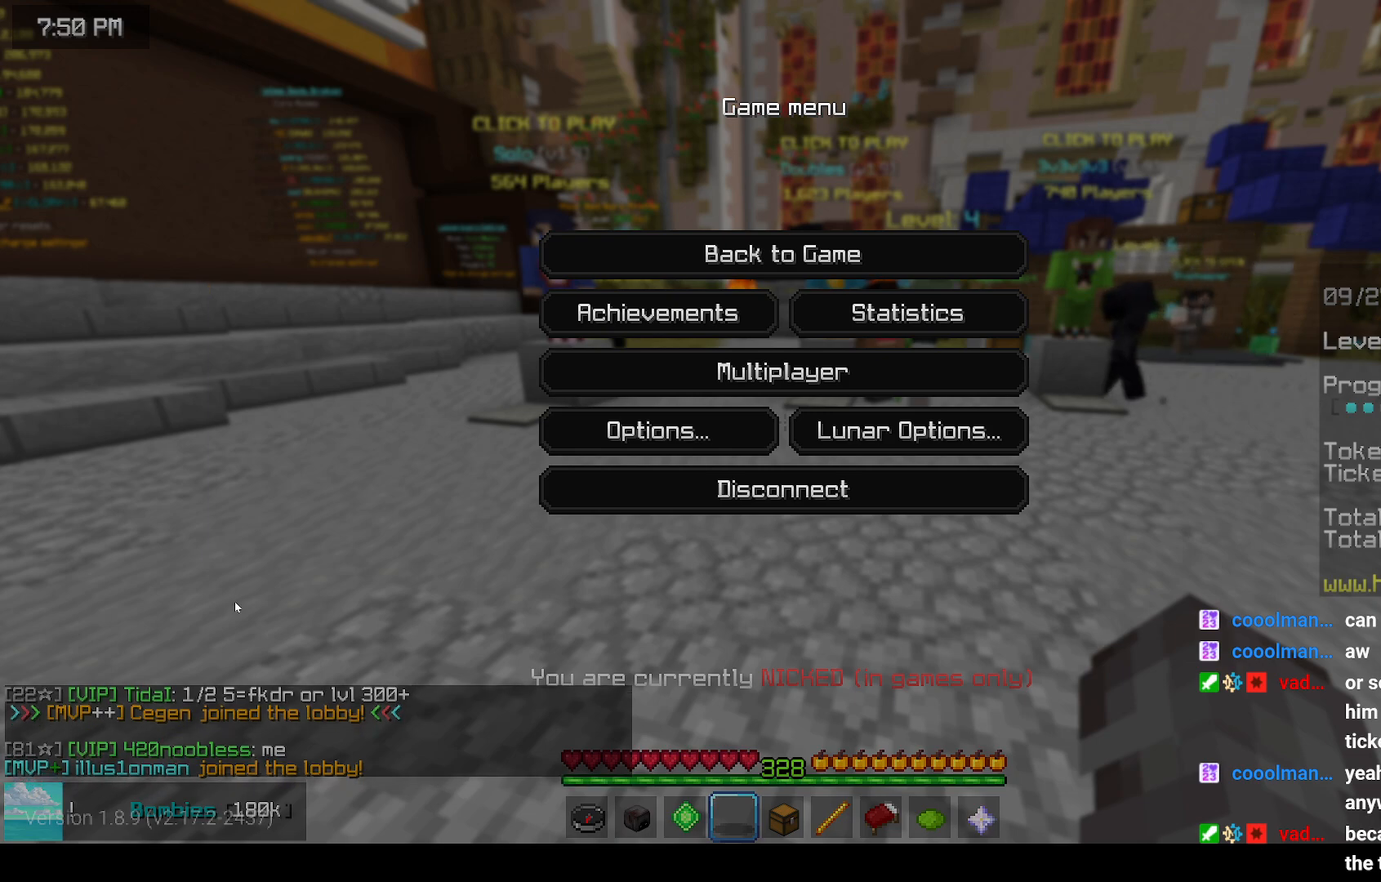
{"keys": [], "mouse": [], "events": []}